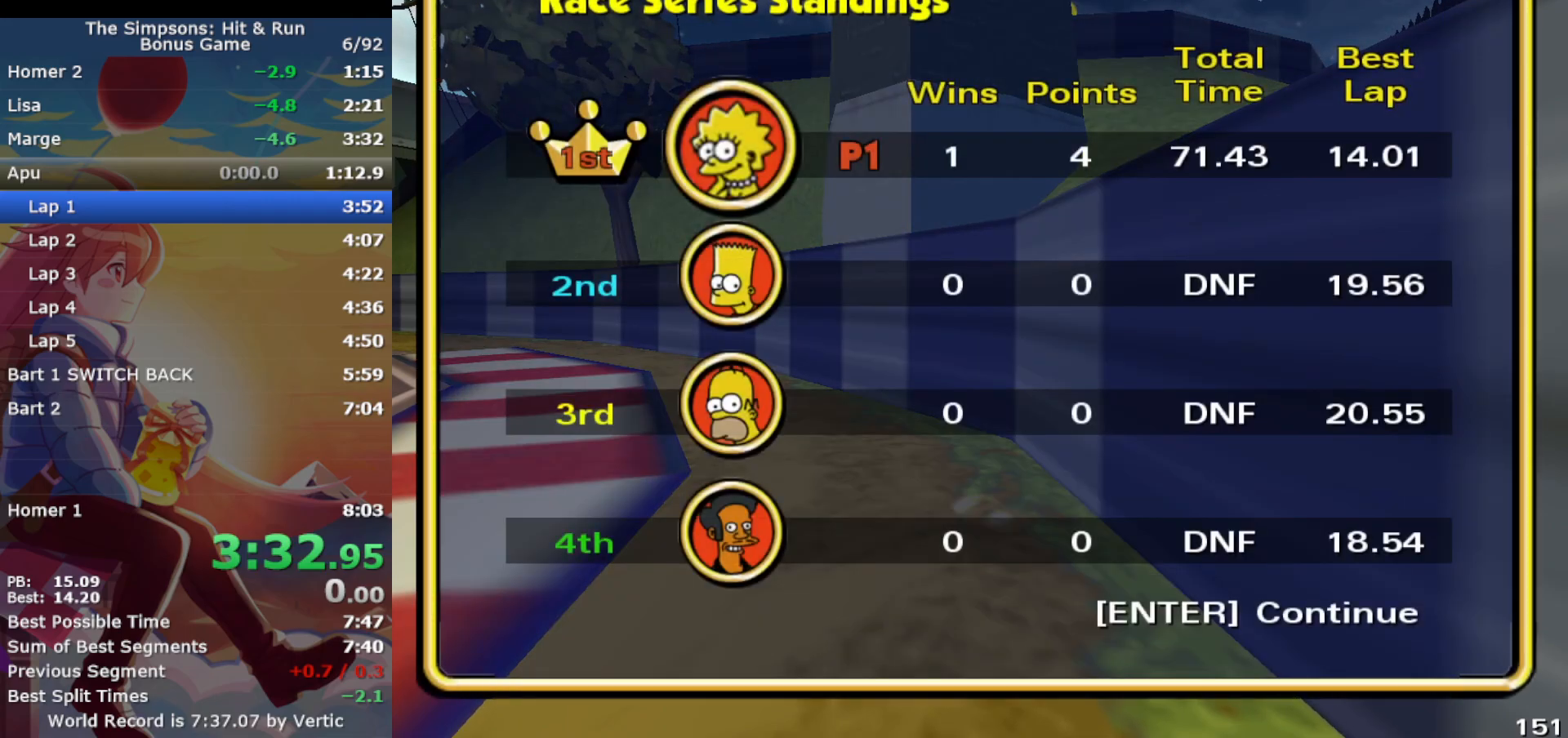
Gameplay with a controller (PlayStation layout); each line is a JSON object with the inputs held at the frame after it. "events" lists button and stick changes between this image and that frame as [ms after this image, input, new state], when the widget could be followed in between. Not read: L3 R3 right_stick.
{"buttons": [], "left_stick": "center", "events": [[33, "SQUARE", "down"], [150, "SQUARE", "up"]]}
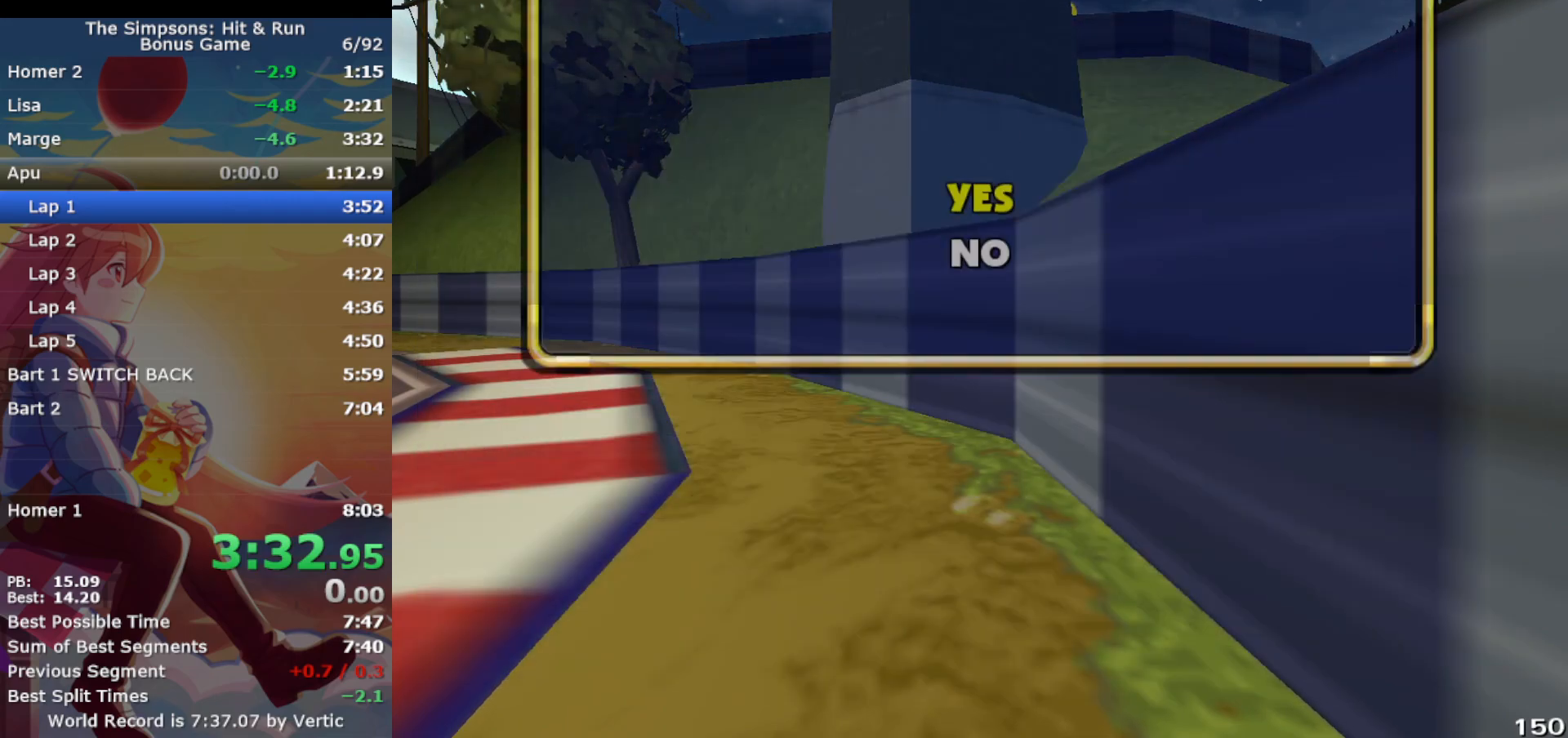
{"buttons": [], "left_stick": "center", "events": [[117, "left_stick", "down"], [183, "SQUARE", "down"], [300, "left_stick", "center"], [350, "SQUARE", "up"]]}
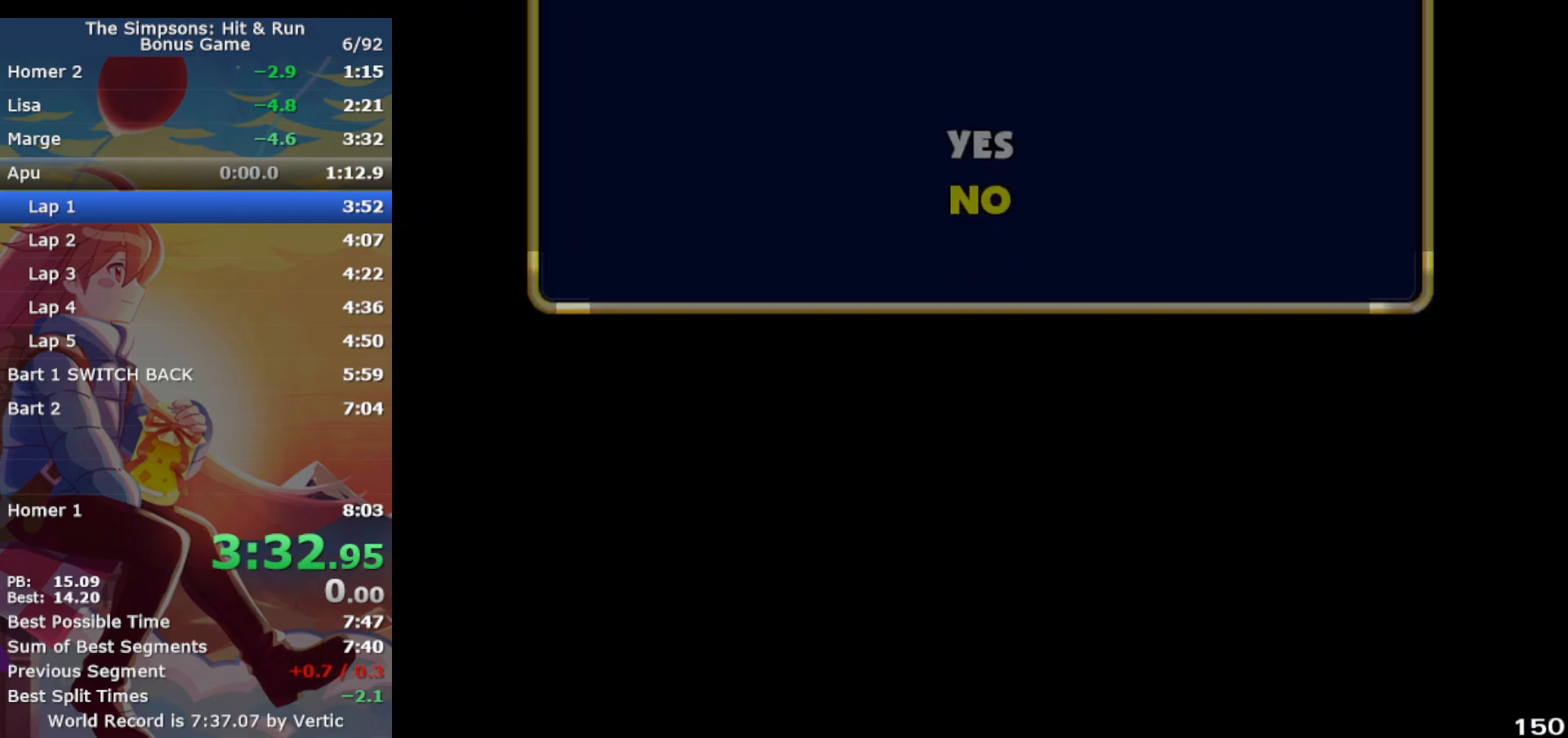
{"buttons": [], "left_stick": "center", "events": []}
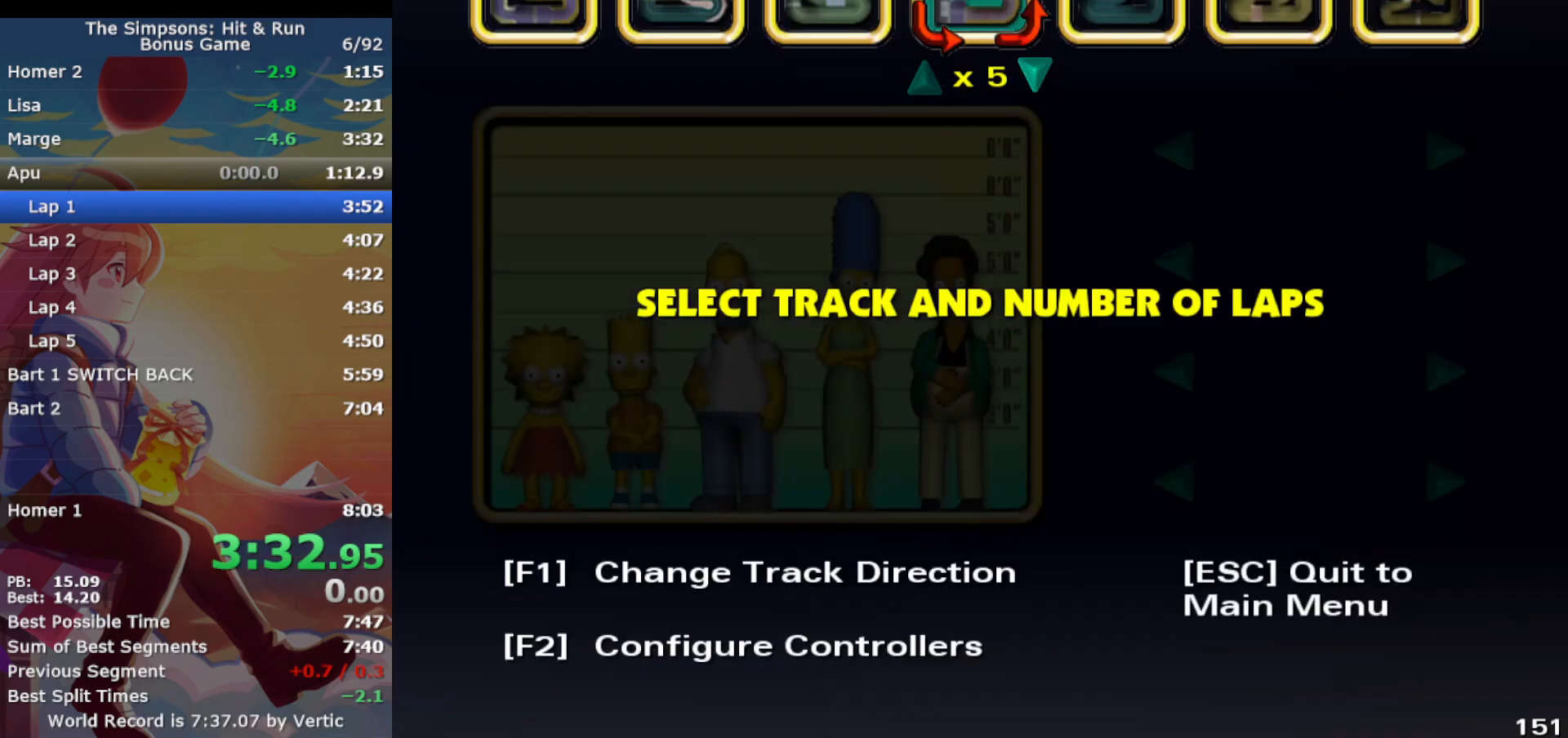
{"buttons": [], "left_stick": "center", "events": [[367, "DPAD_RIGHT", "down"], [467, "DPAD_RIGHT", "up"]]}
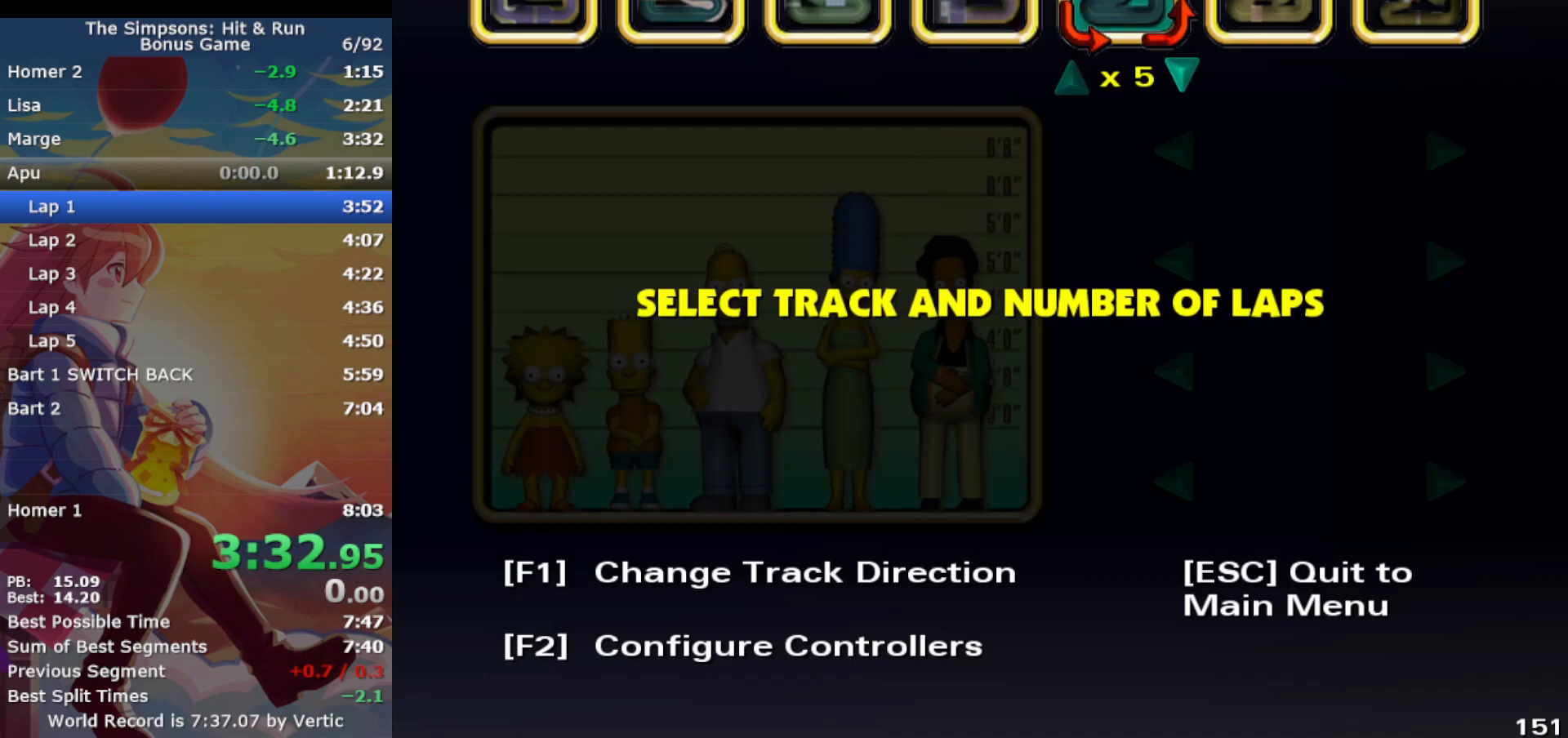
{"buttons": [], "left_stick": "center", "events": []}
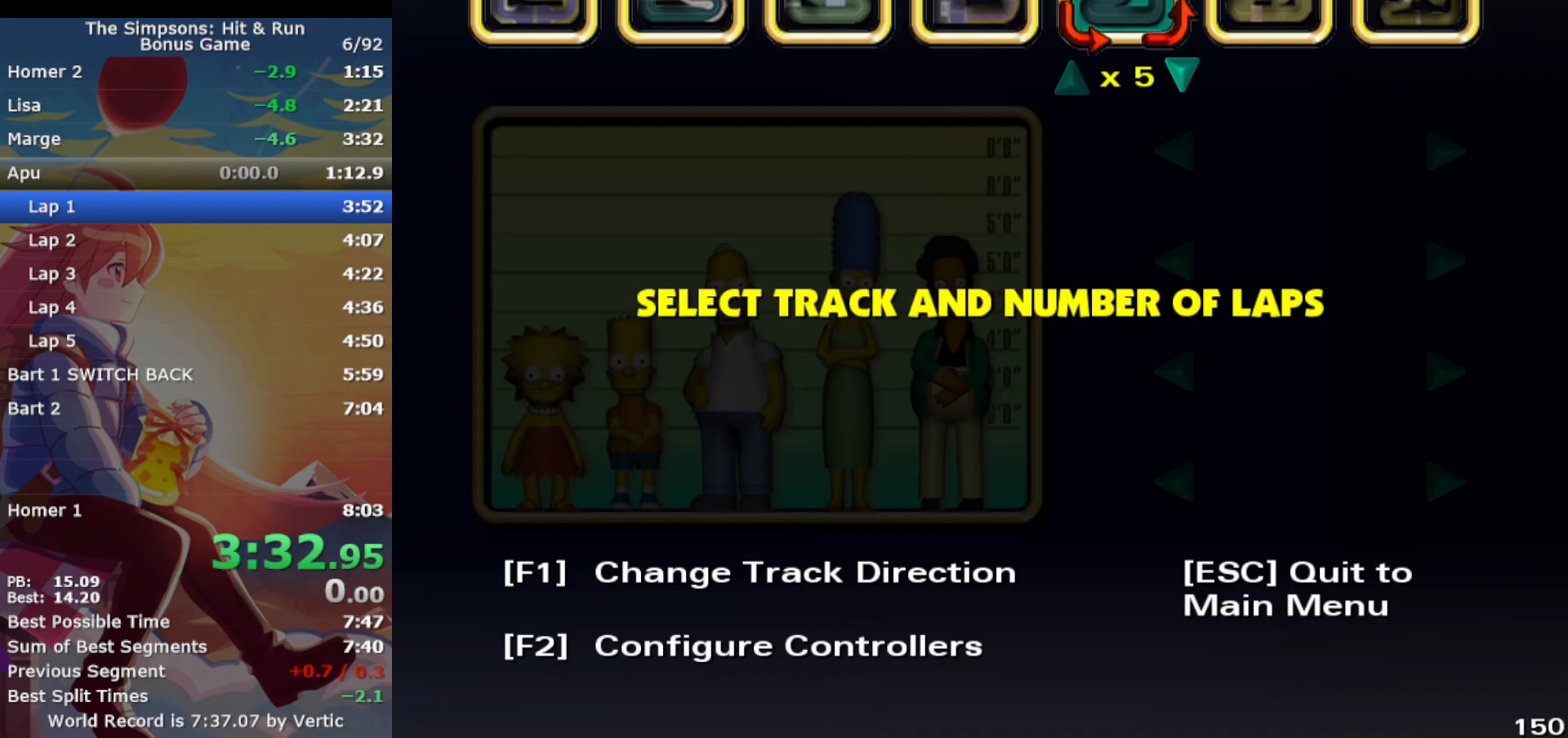
{"buttons": ["SQUARE"], "left_stick": "center", "events": [[283, "SQUARE", "down"], [367, "SQUARE", "up"], [417, "SQUARE", "down"]]}
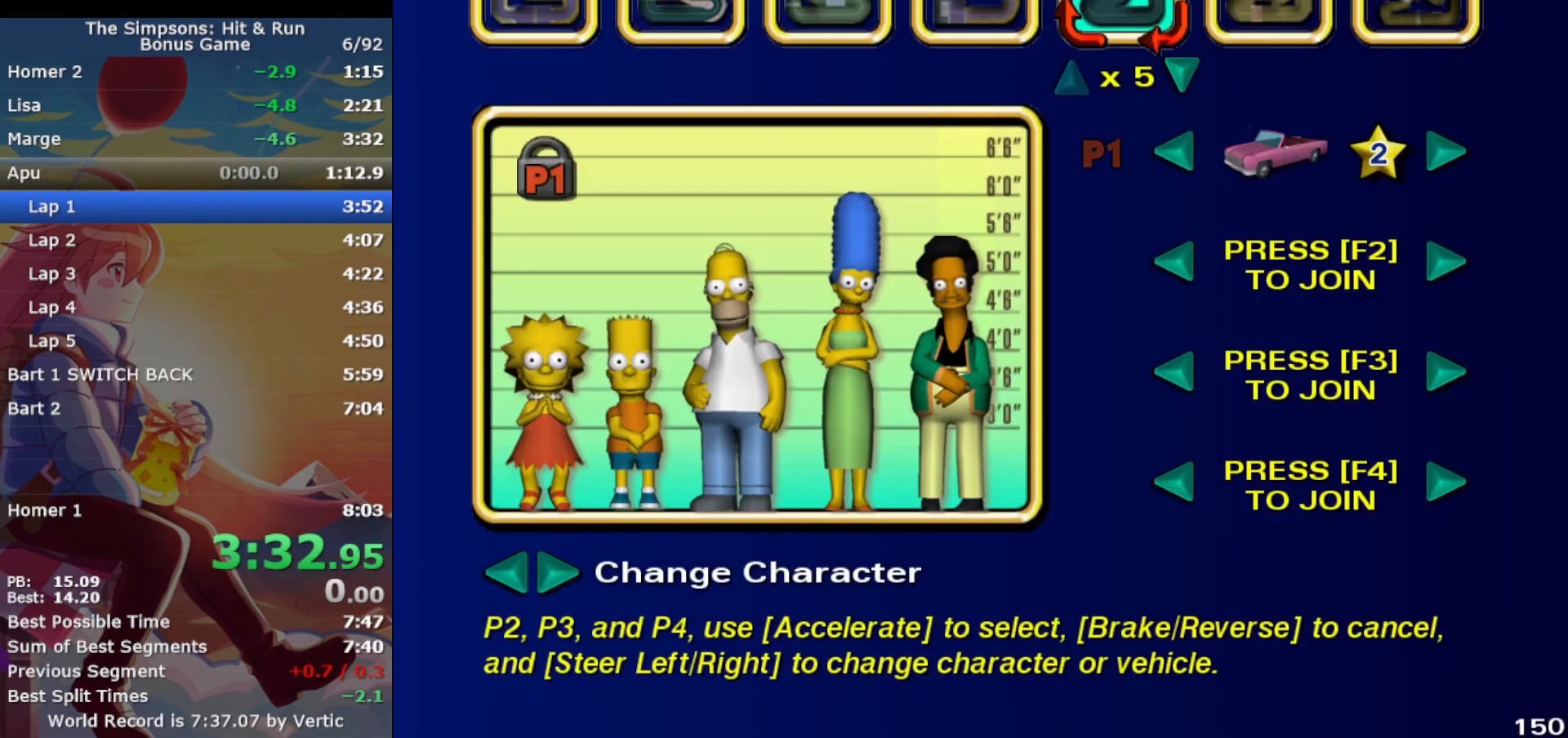
{"buttons": ["DPAD_LEFT"], "left_stick": "center", "events": [[50, "SQUARE", "up"], [283, "left_stick", "left"], [300, "DPAD_LEFT", "down"], [367, "DPAD_LEFT", "up"], [450, "left_stick", "center"], [467, "DPAD_LEFT", "down"]]}
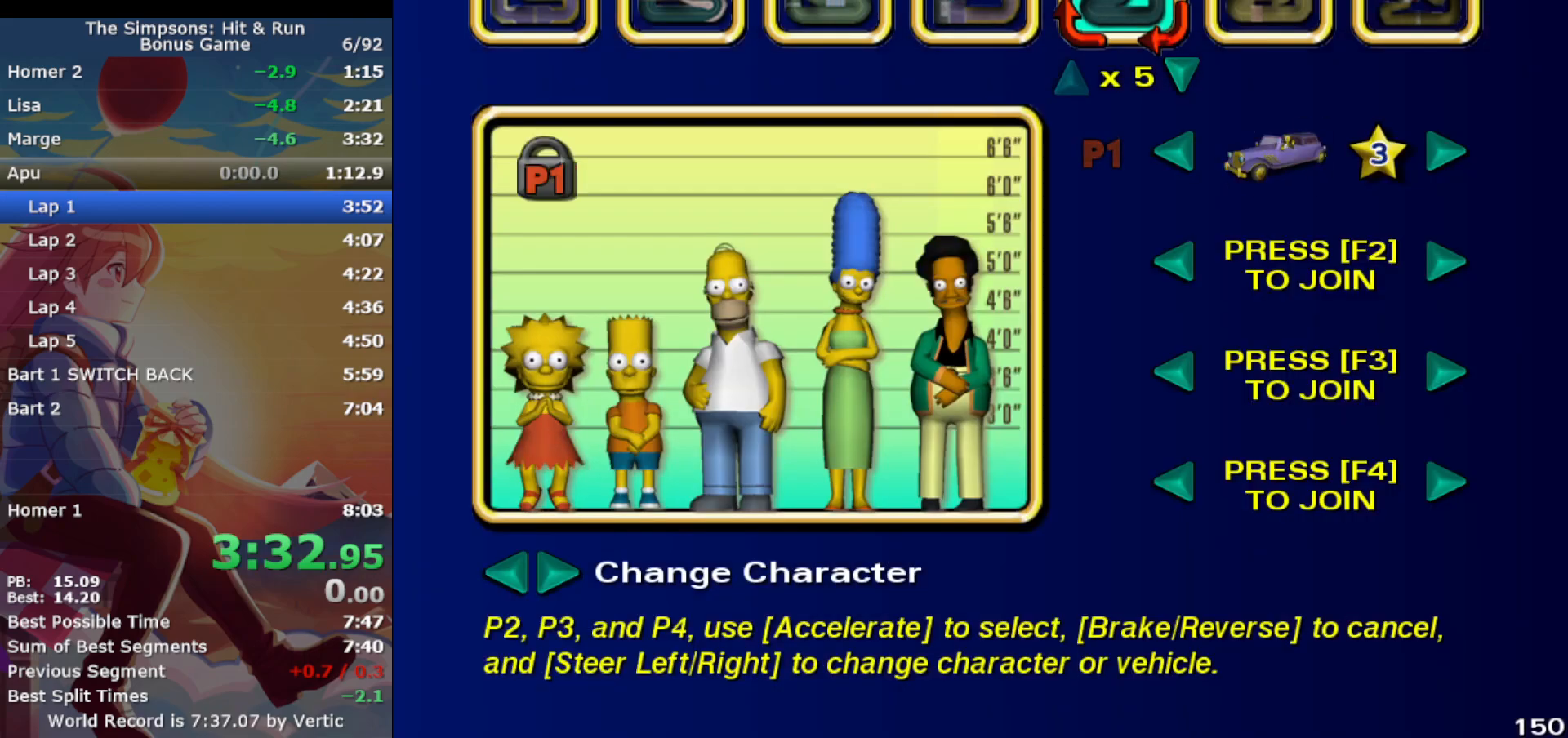
{"buttons": ["SQUARE"], "left_stick": "center", "events": [[50, "DPAD_LEFT", "up"], [233, "DPAD_LEFT", "down"], [367, "DPAD_LEFT", "up"], [467, "SQUARE", "down"]]}
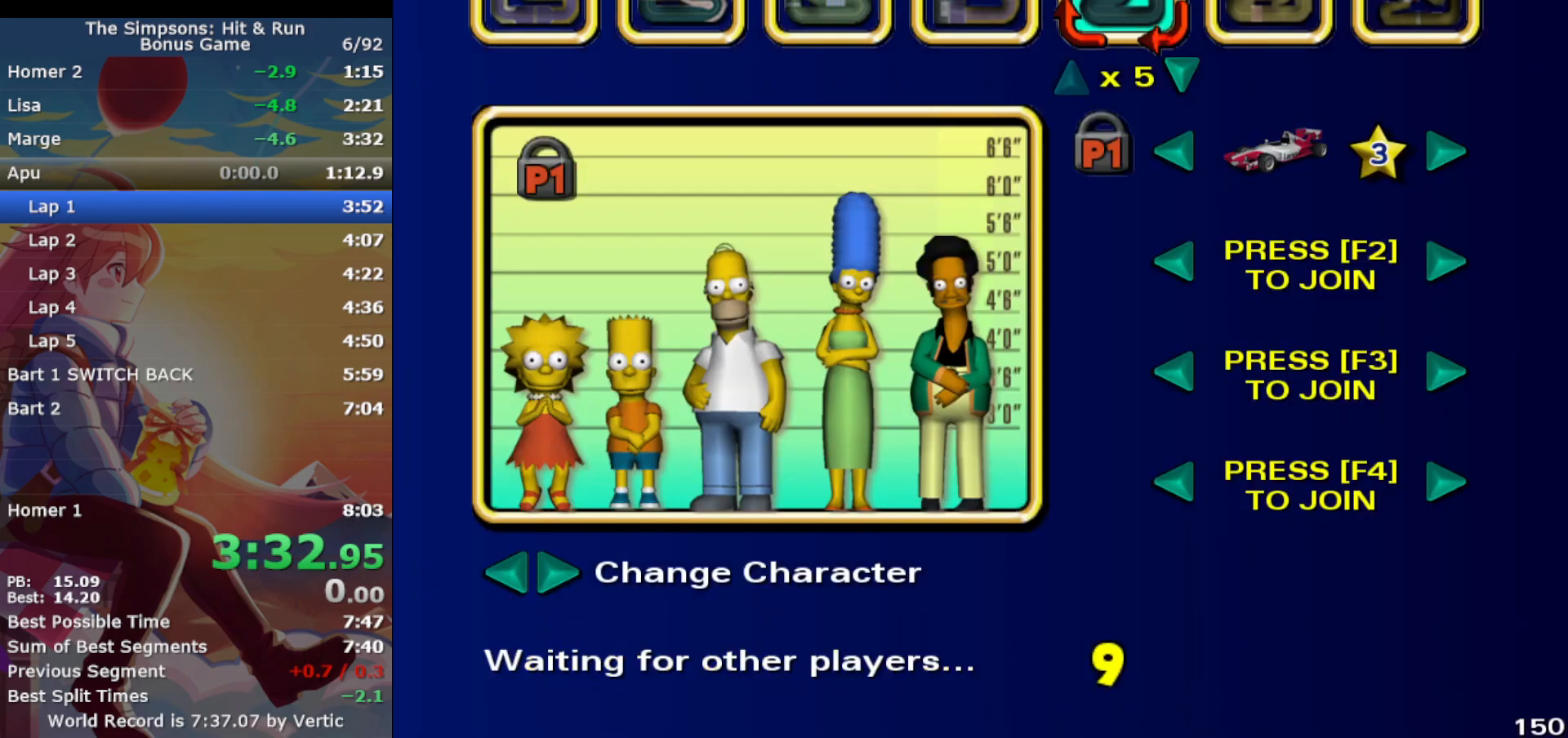
{"buttons": [], "left_stick": "center", "events": [[133, "SQUARE", "up"]]}